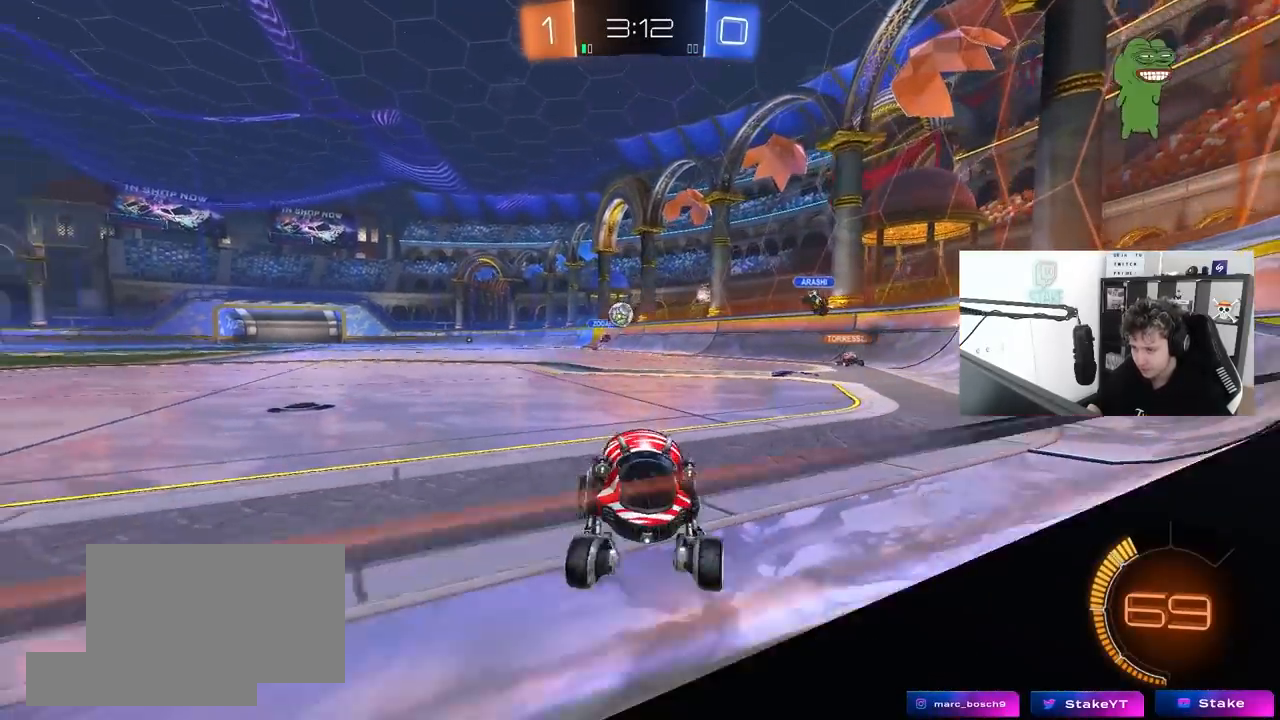
Gameplay with keyboard and mouse; each line is a JSON object with the keys and mouse buttons held at the frame after it. "events" lists presses ("down") and releases ("up") of "1", "2", "3", "4", "5", "a", "alt", "c", "caps_lock", "ctrl", "d", "e", "f", "g", "q", "r", "s", "shift", "space", "t", "tab", "v", "w", "x", "z", "mouse_left", "mouse_wheel" and "mouse_right" between this image and that frame as [ms after this image, input, new state], when the widget could be followed in between. "mouse_left", "mouse_wheel", "mouse_right" = the "left", "wheel", "right" buttons of the "mouse" list. No other keys are recorded. "wheel" means that the mouse wheel is clicked or scrolled. "mouse_move" is the direction in which the mouse moves at that frame (one of eight, or "still"), when it could be read.
{"keys": ["a", "shift", "w"], "mouse": [], "mouse_move": "still", "events": [[100, "d", "up"], [283, "a", "down"], [383, "shift", "down"]]}
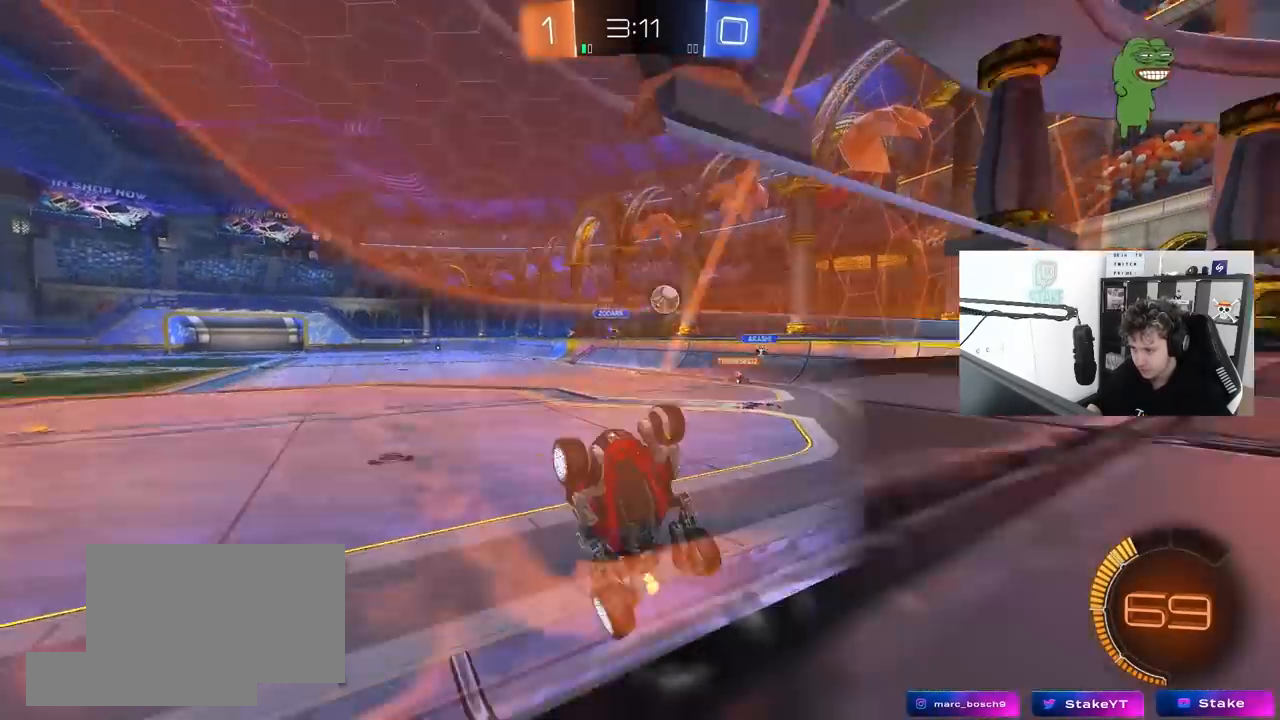
{"keys": ["a"], "mouse": ["left"], "mouse_move": "still", "events": [[17, "shift", "up"], [500, "mouse_left", "down"], [500, "w", "up"]]}
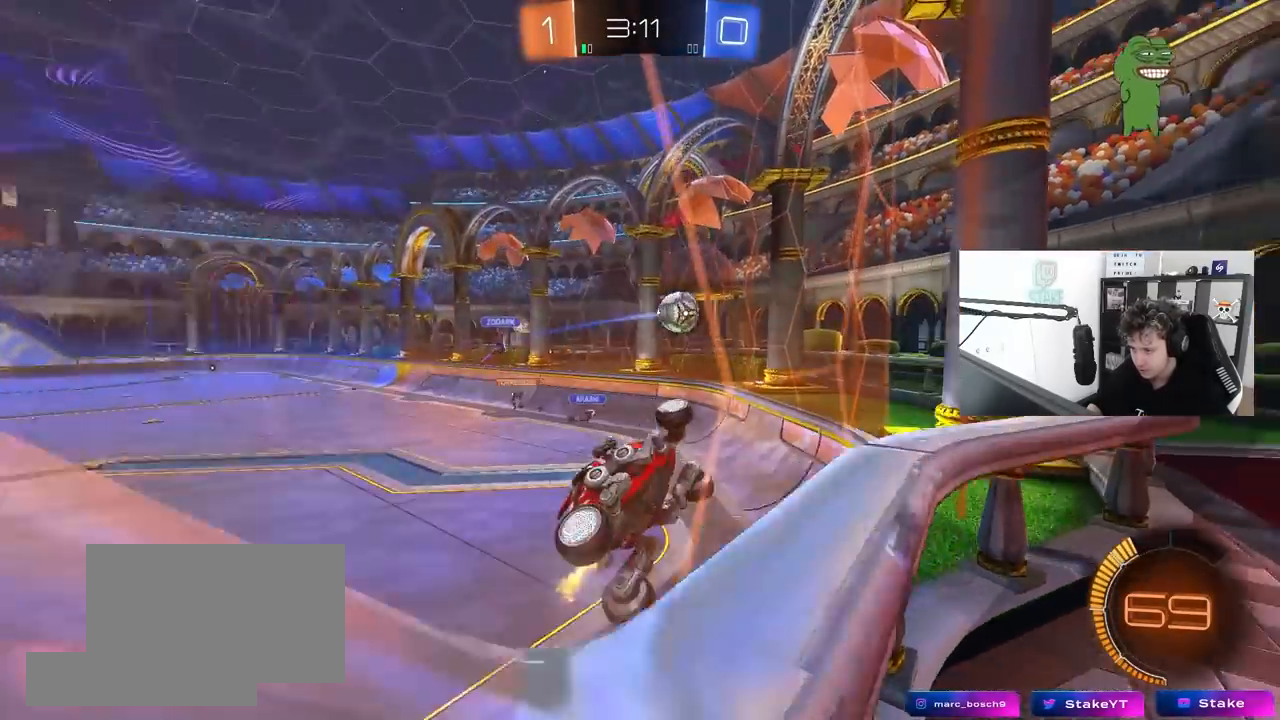
{"keys": ["d"], "mouse": ["left"], "mouse_move": "still", "events": [[33, "a", "up"], [33, "mouse_right", "down"], [33, "s", "down"], [83, "d", "down"], [133, "a", "down"], [133, "d", "up"], [233, "a", "up"], [233, "d", "down"], [267, "mouse_right", "up"], [267, "s", "up"]]}
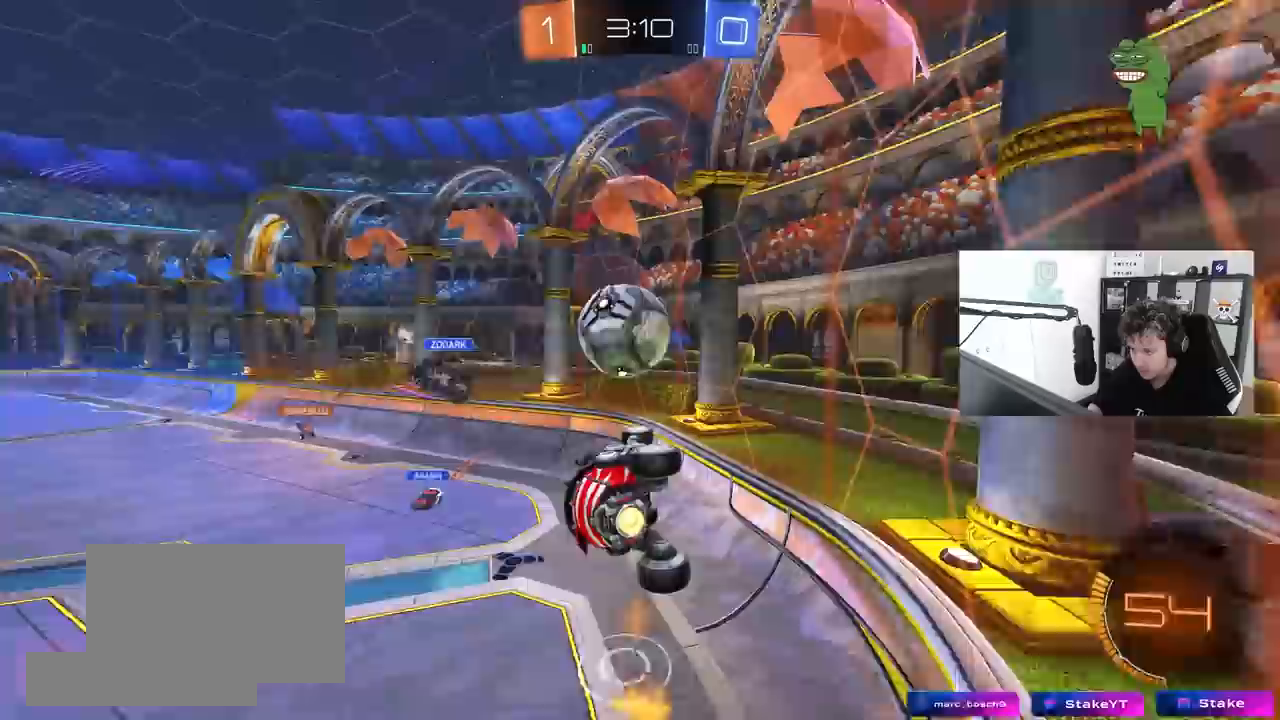
{"keys": ["a", "s", "shift"], "mouse": [], "events": [[50, "w", "down"], [100, "a", "down"], [100, "d", "up"], [100, "shift", "down"], [150, "mouse_right", "down"], [200, "s", "down"], [200, "w", "up"], [333, "mouse_left", "up"], [333, "mouse_right", "up"]]}
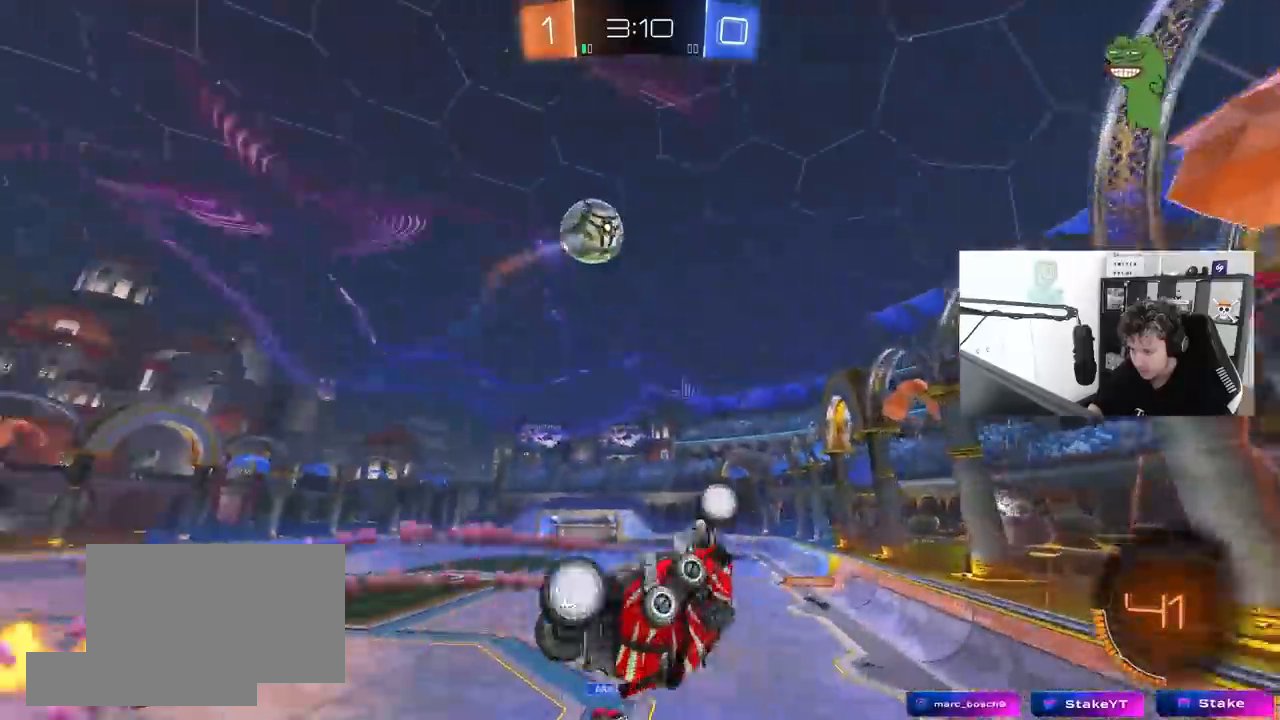
{"keys": ["a", "shift"], "mouse": [], "mouse_move": "still", "events": [[67, "s", "up"]]}
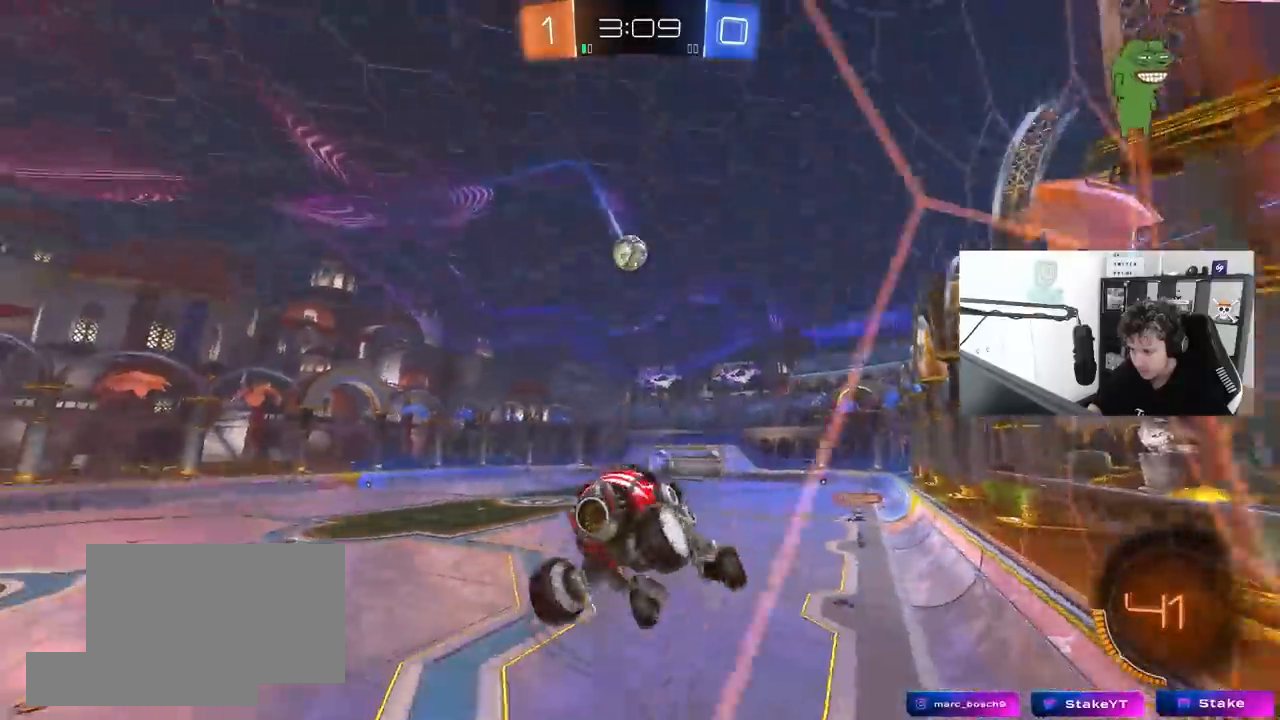
{"keys": ["w"], "mouse": [], "mouse_move": "still", "events": [[33, "a", "up"], [33, "d", "down"], [33, "shift", "up"], [133, "d", "up"], [133, "w", "down"]]}
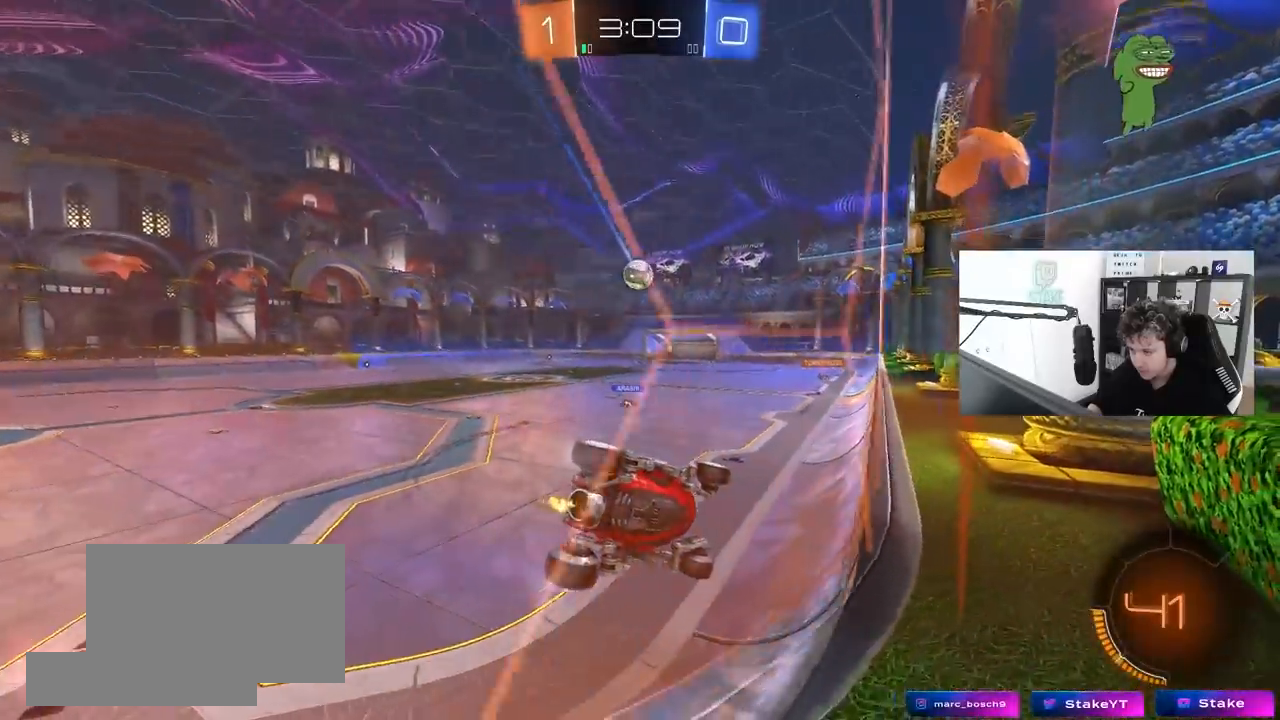
{"keys": ["w"], "mouse": [], "mouse_move": "still", "events": []}
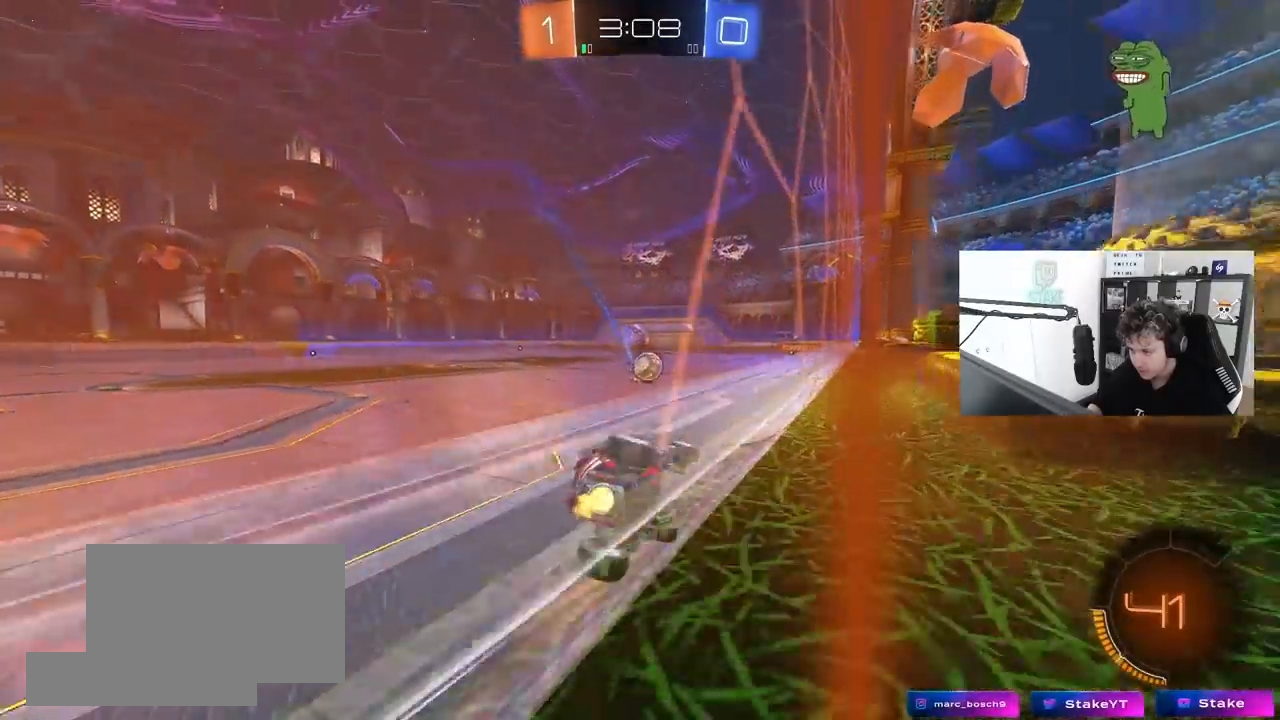
{"keys": ["w"], "mouse": ["left"], "mouse_move": "still", "events": [[17, "d", "down"], [17, "mouse_left", "down"], [217, "d", "up"]]}
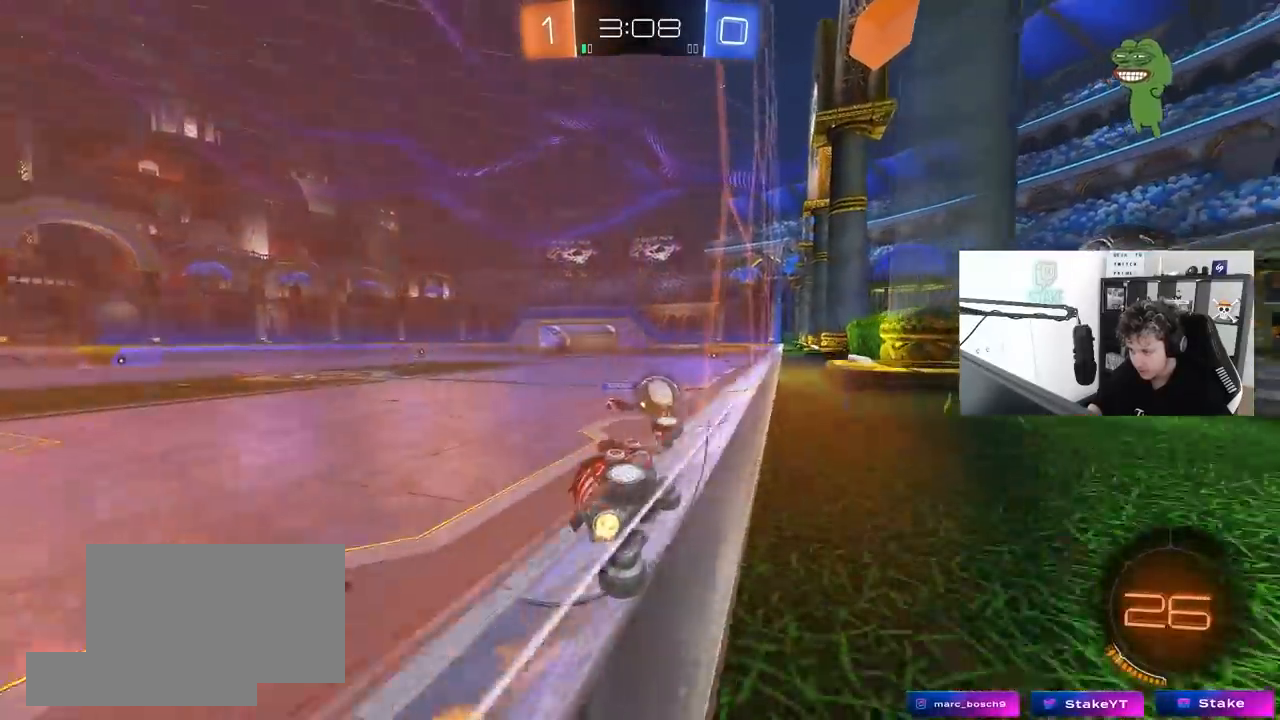
{"keys": ["a", "w"], "mouse": ["left"], "mouse_move": "still", "events": [[233, "d", "down"], [317, "d", "up"], [367, "a", "down"], [417, "mouse_right", "down"], [500, "mouse_right", "up"]]}
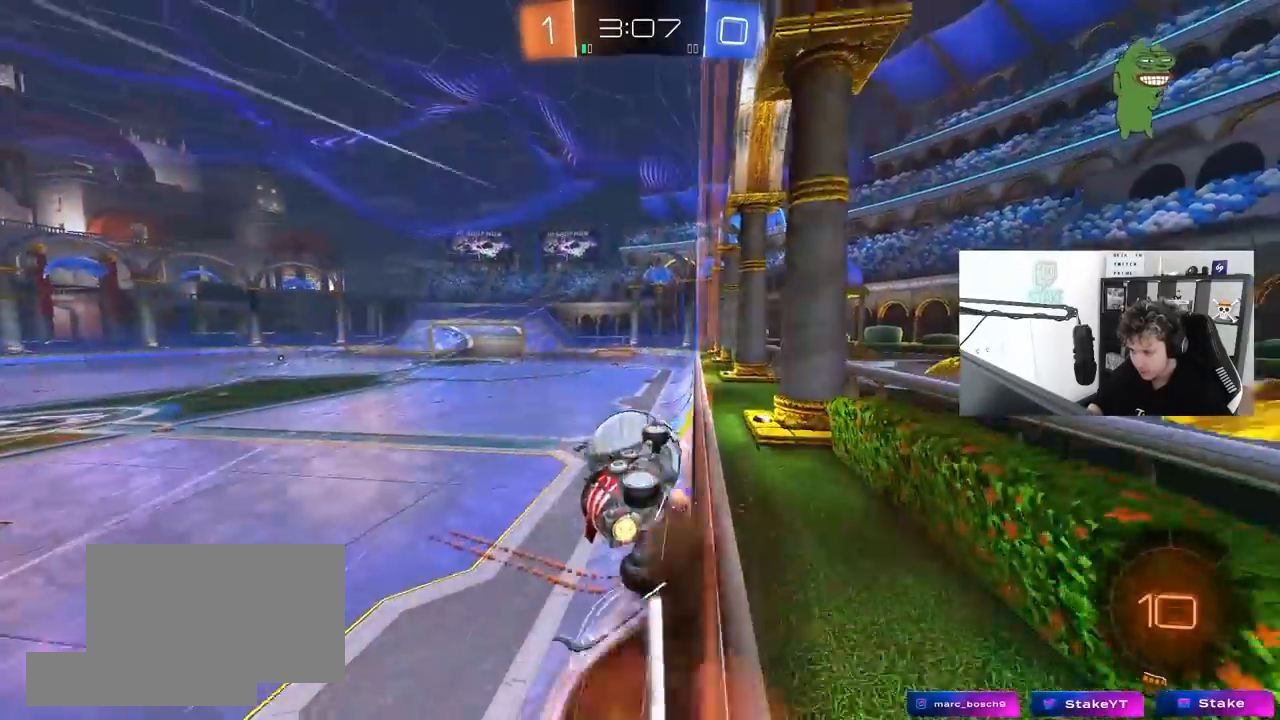
{"keys": ["a", "s", "shift"], "mouse": [], "mouse_move": "still", "events": [[50, "shift", "down"], [100, "mouse_left", "up"], [100, "mouse_right", "down"], [200, "s", "down"], [200, "w", "up"], [283, "mouse_right", "up"]]}
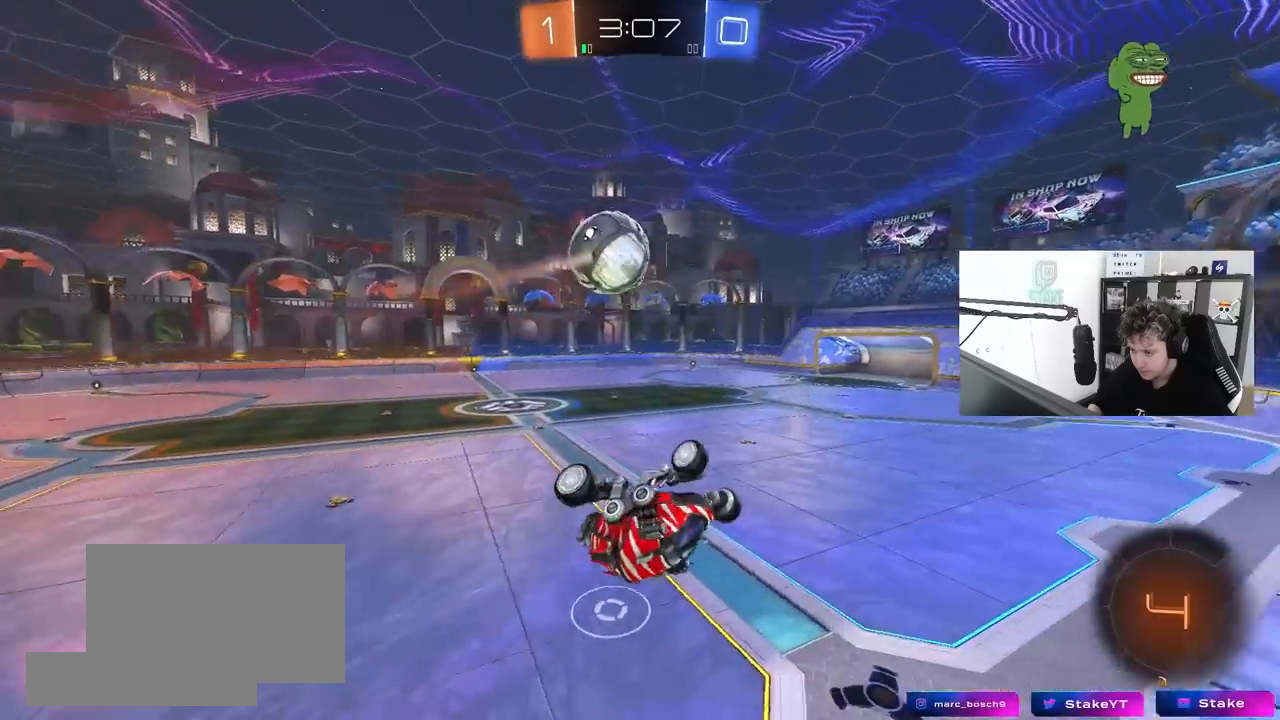
{"keys": ["a", "s", "shift"], "mouse": [], "mouse_move": "still", "events": [[17, "s", "up"], [217, "s", "down"], [217, "shift", "up"], [400, "shift", "down"]]}
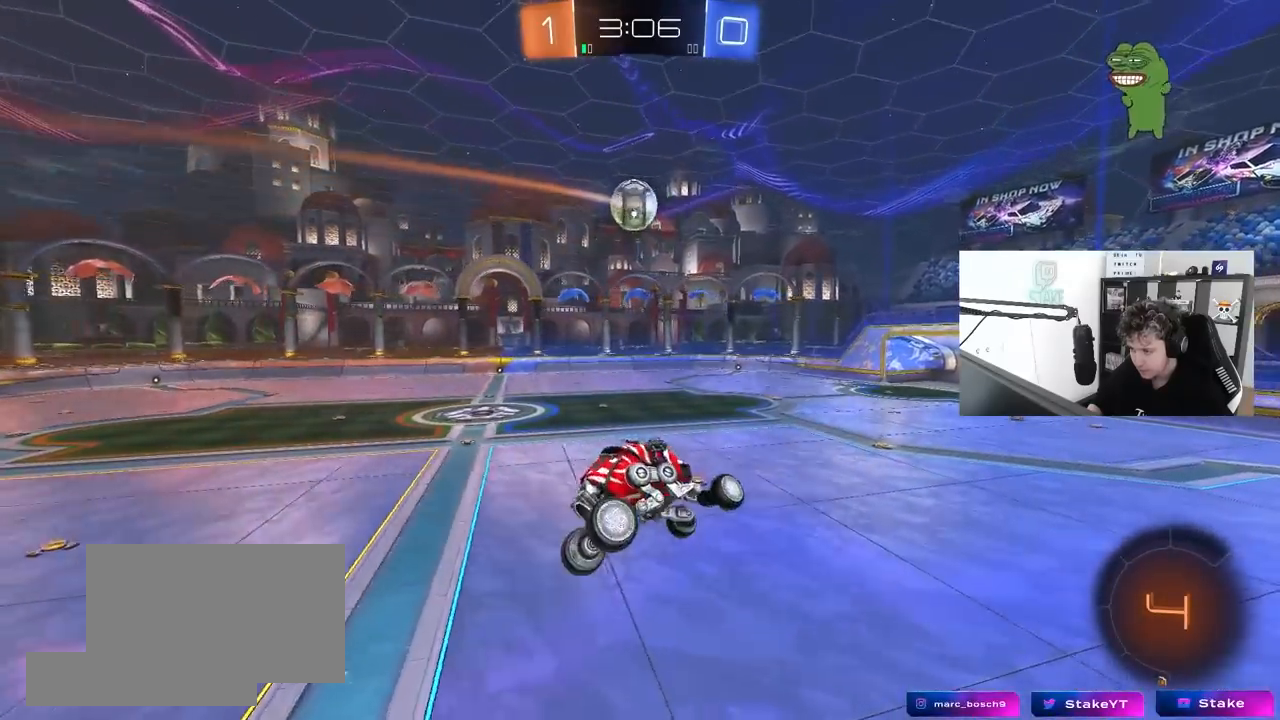
{"keys": ["a", "shift"], "mouse": [], "mouse_move": "still", "events": [[50, "s", "up"], [183, "w", "down"], [467, "w", "up"]]}
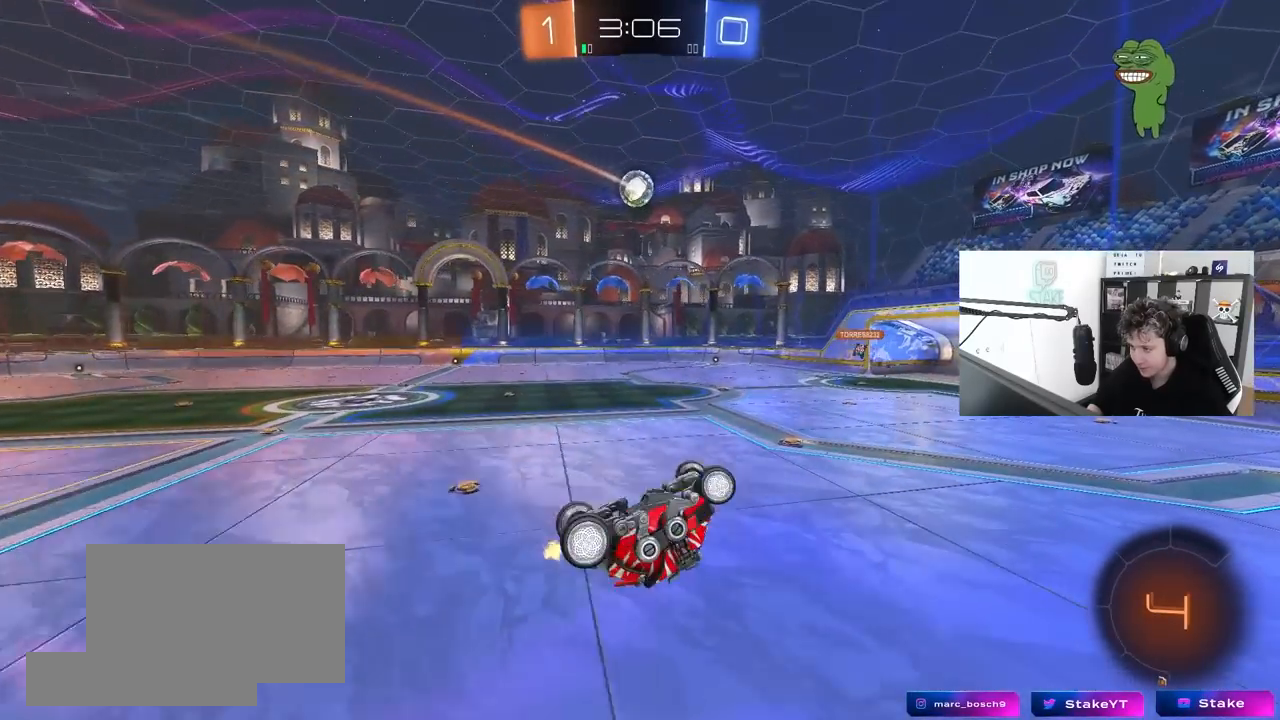
{"keys": ["w"], "mouse": [], "mouse_move": "still", "events": [[333, "shift", "up"], [383, "a", "up"], [433, "w", "down"]]}
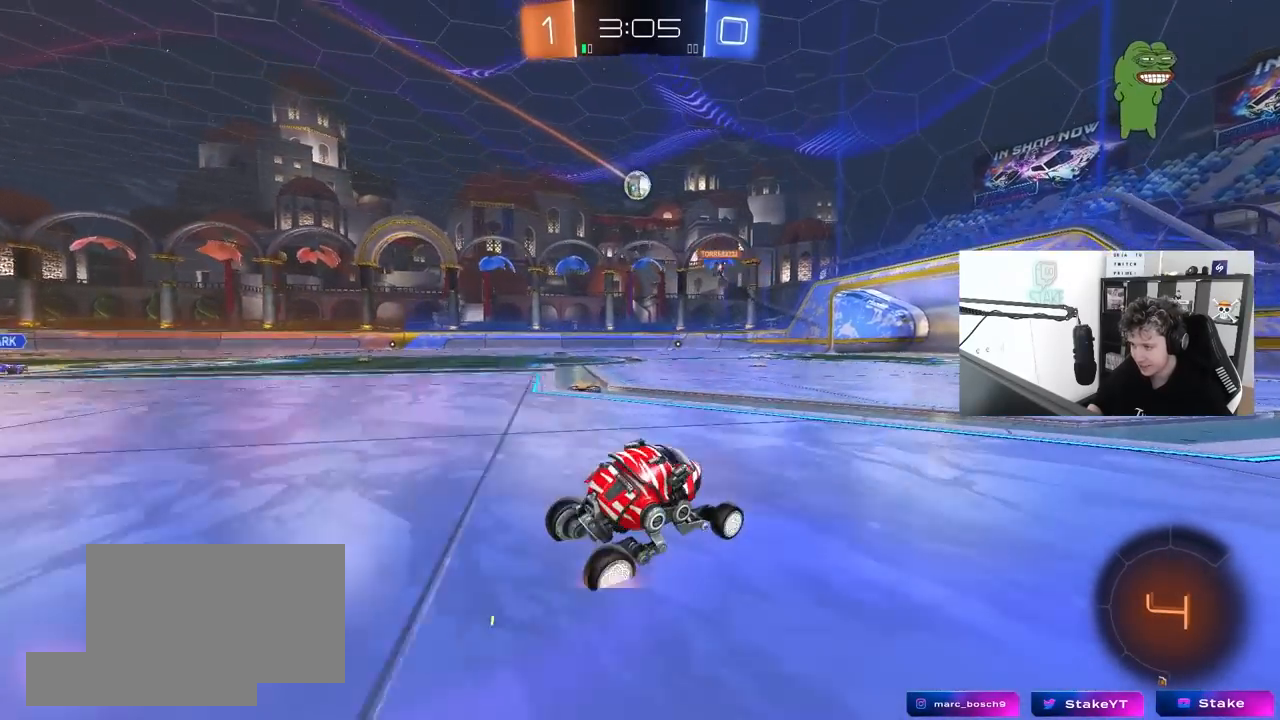
{"keys": ["a", "w"], "mouse": [], "mouse_move": "still", "events": [[17, "a", "down"], [217, "a", "up"], [400, "a", "down"]]}
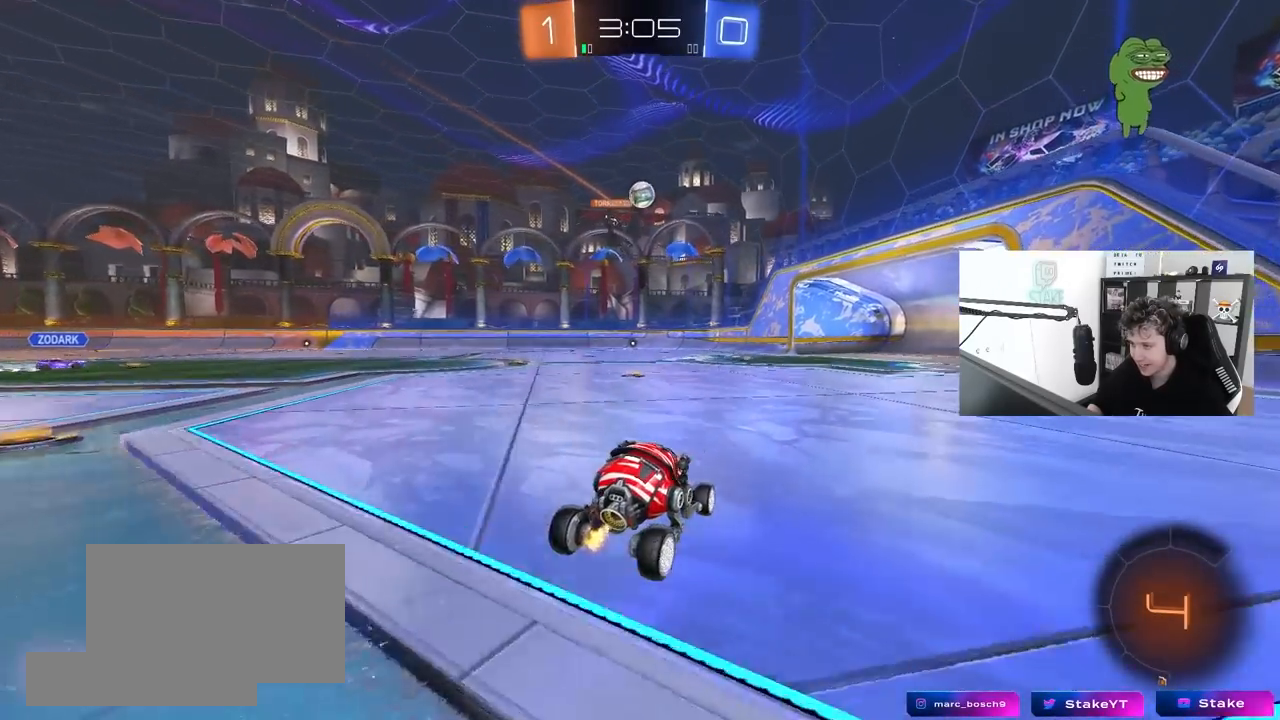
{"keys": ["a", "w"], "mouse": [], "mouse_move": "still", "events": [[133, "a", "up"], [183, "w", "up"], [233, "a", "down"], [317, "w", "down"]]}
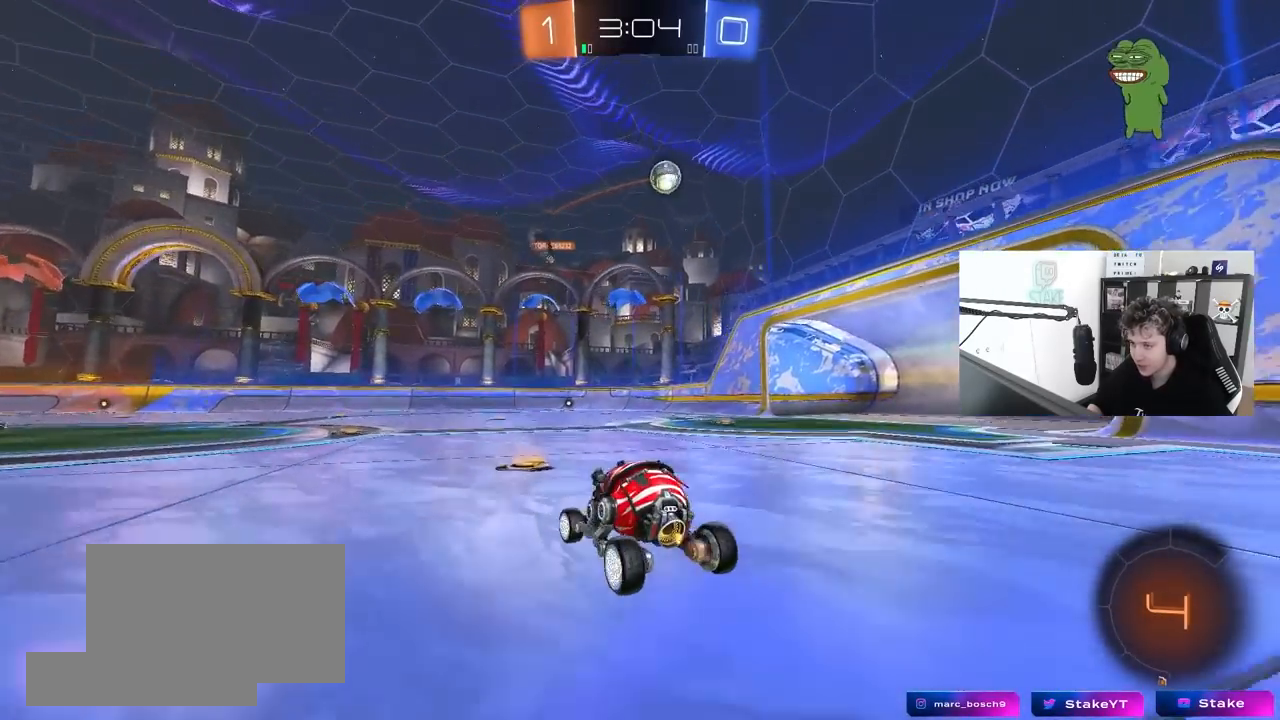
{"keys": ["a", "s", "shift"], "mouse": ["left", "right"], "mouse_move": "down", "events": [[150, "a", "up"], [150, "d", "down"], [200, "mouse_left", "down"], [200, "mouse_right", "down"], [283, "a", "down"], [283, "d", "up"], [283, "mouse_right", "up"], [283, "shift", "down"], [333, "mouse_right", "down"], [433, "s", "down"], [433, "w", "up"]]}
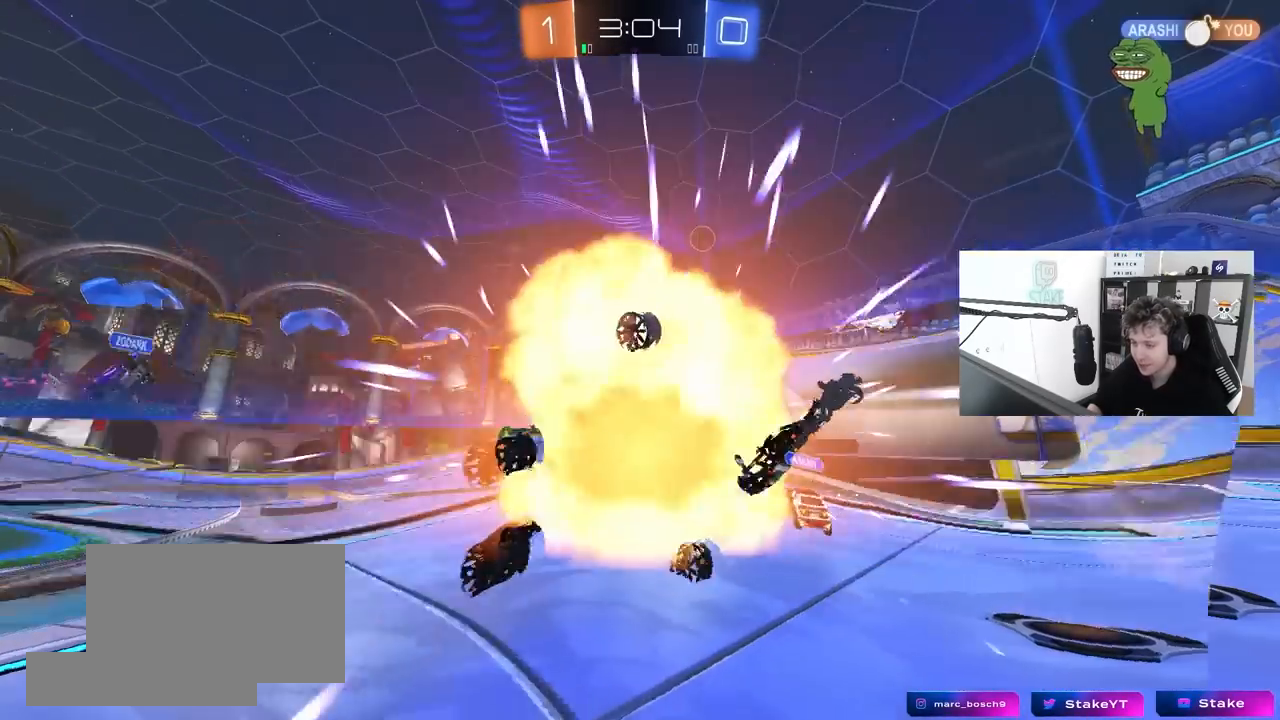
{"keys": [], "mouse": [], "mouse_move": "still", "events": [[67, "mouse_left", "up"], [67, "mouse_right", "up"], [217, "s", "up"], [267, "a", "up"], [317, "shift", "up"]]}
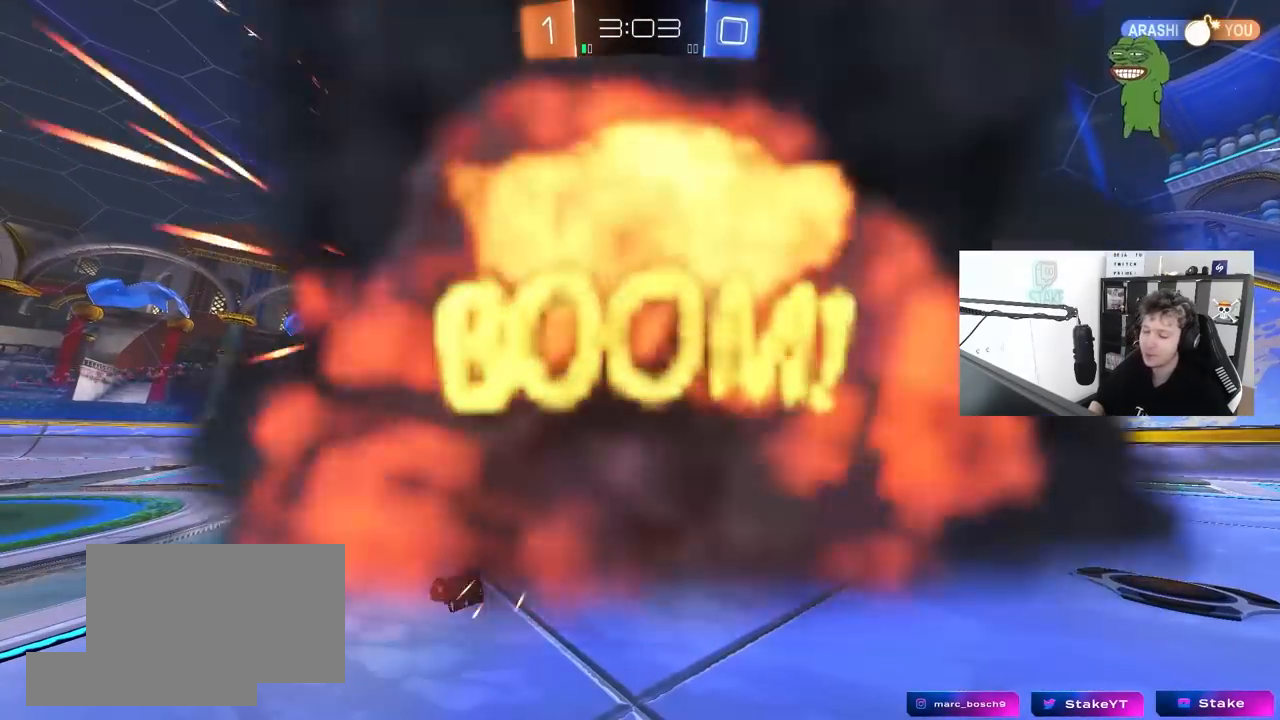
{"keys": [], "mouse": [], "mouse_move": "still", "events": []}
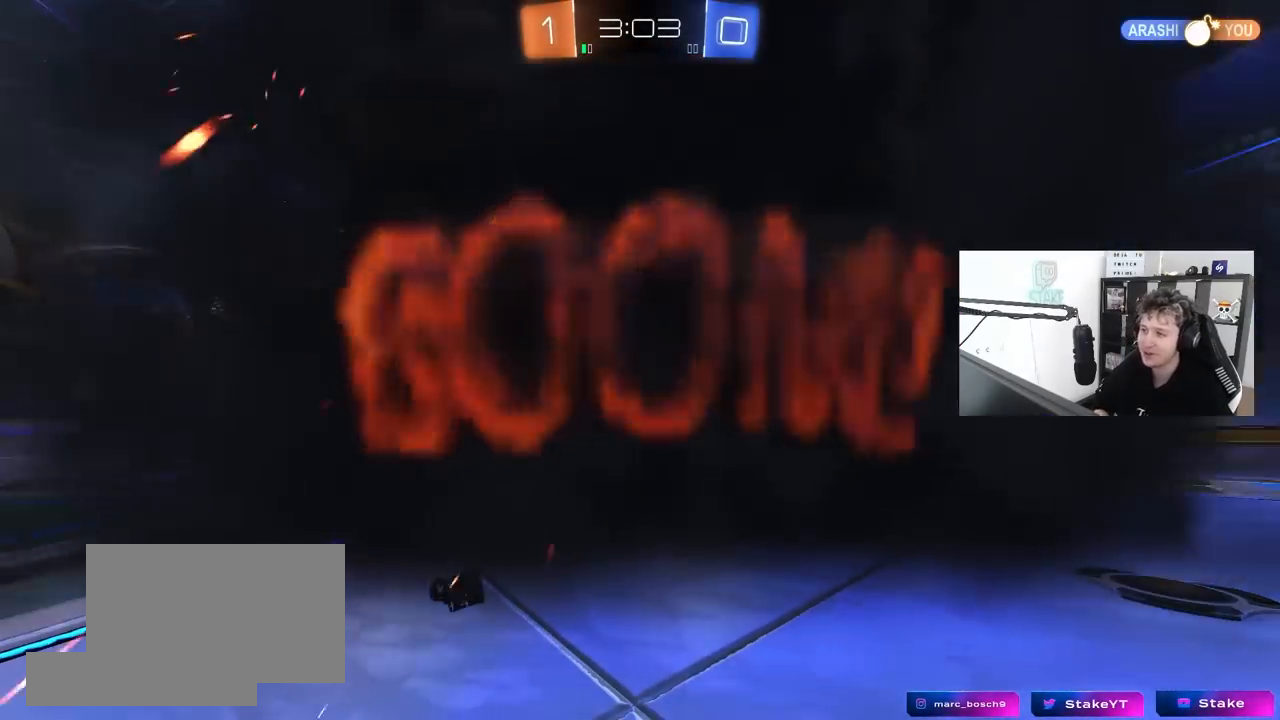
{"keys": [], "mouse": [], "mouse_move": "still", "events": []}
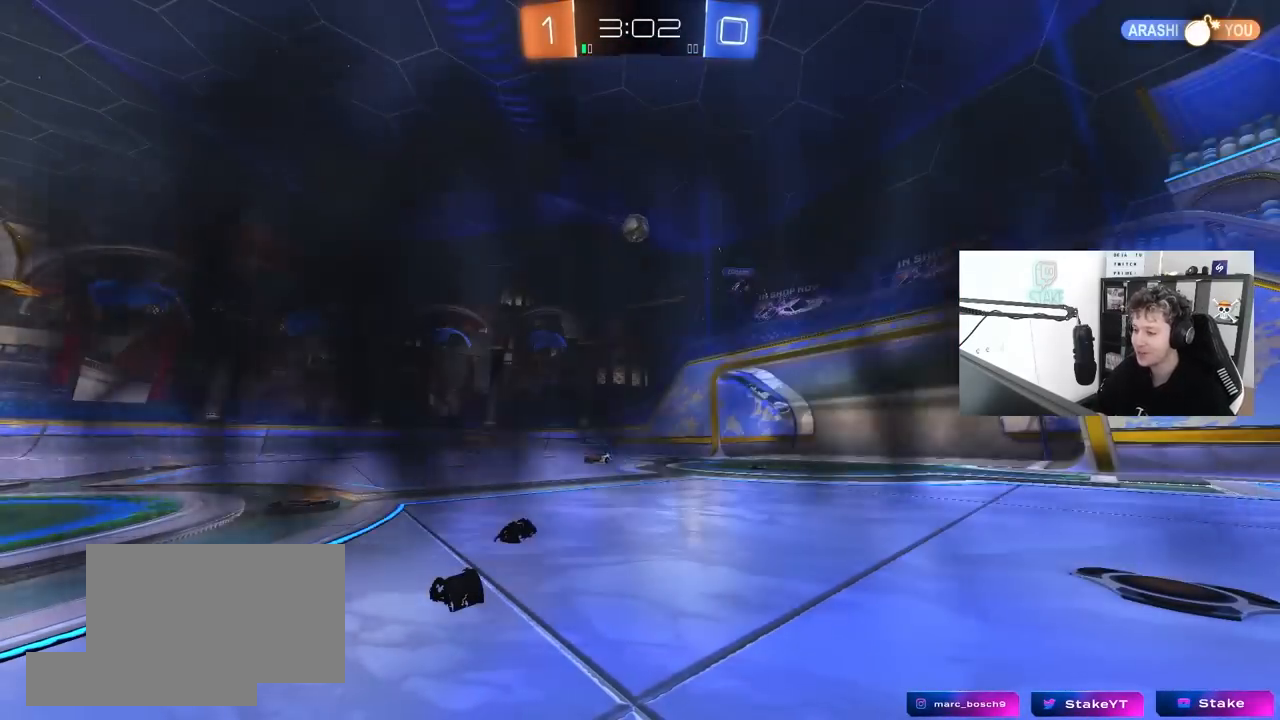
{"keys": [], "mouse": [], "mouse_move": "still", "events": []}
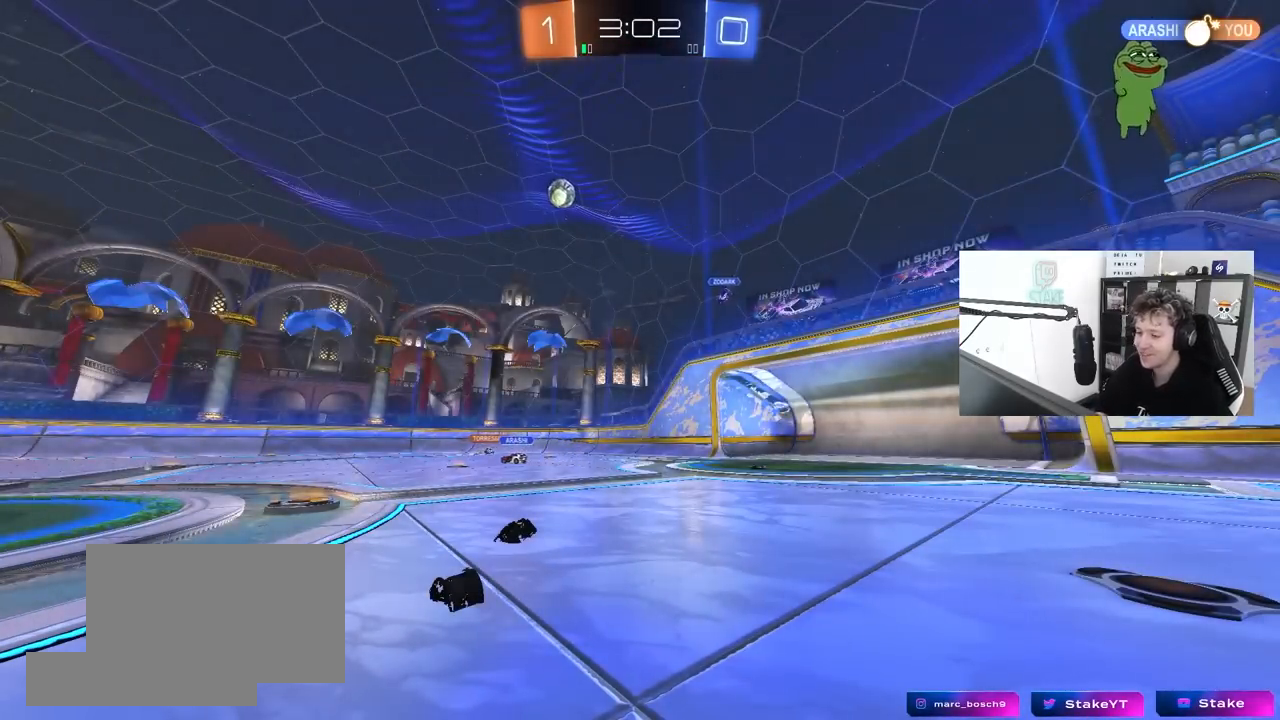
{"keys": [], "mouse": [], "mouse_move": "still", "events": []}
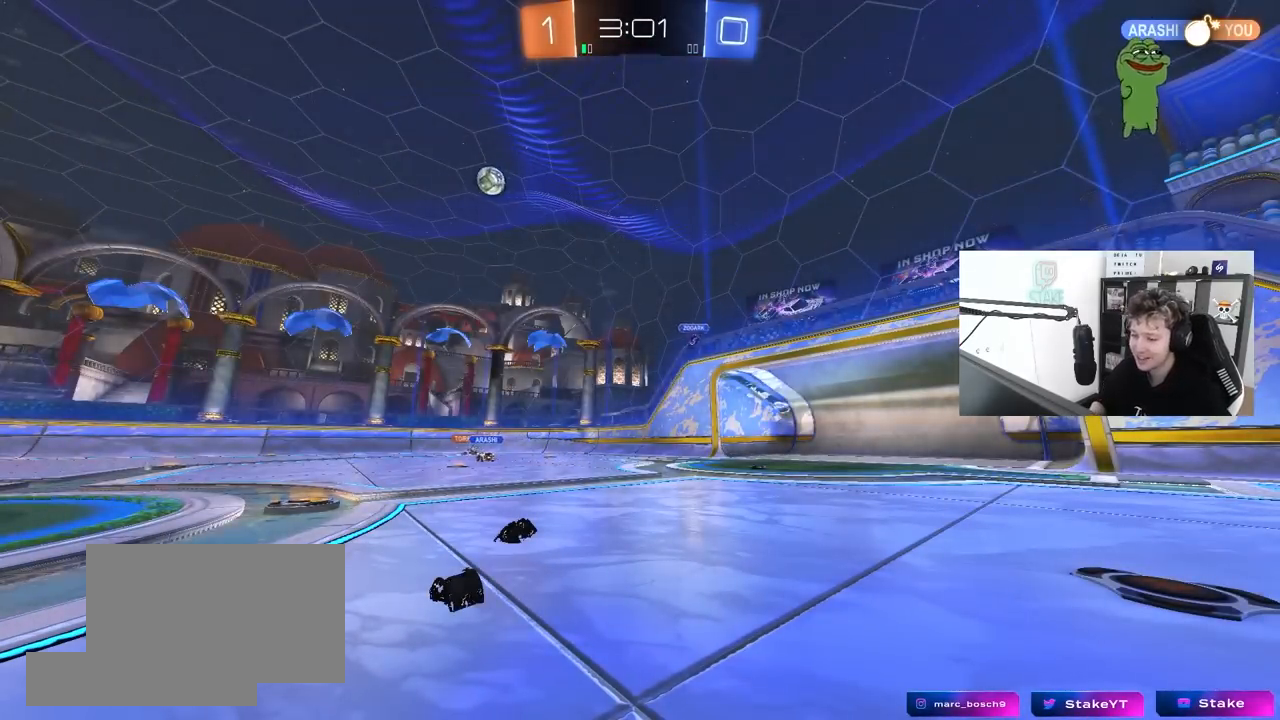
{"keys": ["a", "w"], "mouse": [], "mouse_move": "down-left", "events": [[383, "w", "down"], [483, "a", "down"]]}
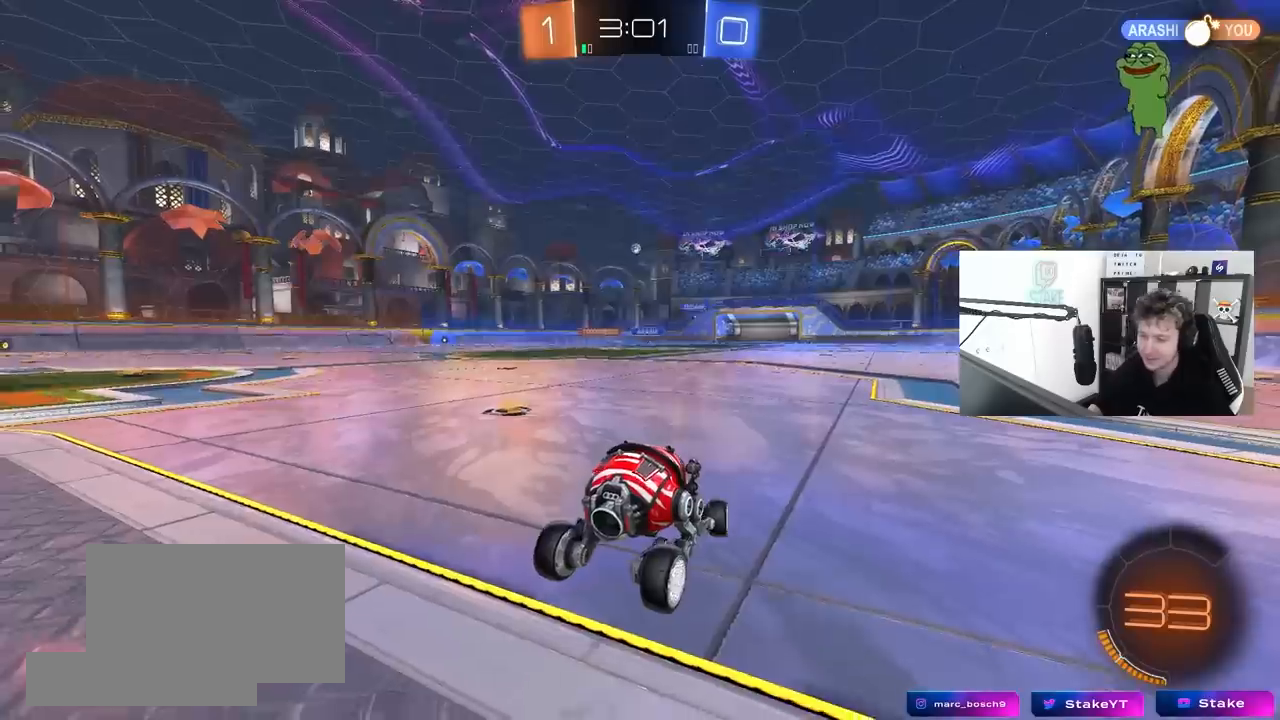
{"keys": ["d", "shift", "space", "w"], "mouse": [], "mouse_move": "still", "events": [[350, "a", "up"], [350, "d", "down"], [450, "shift", "down"], [450, "space", "down"]]}
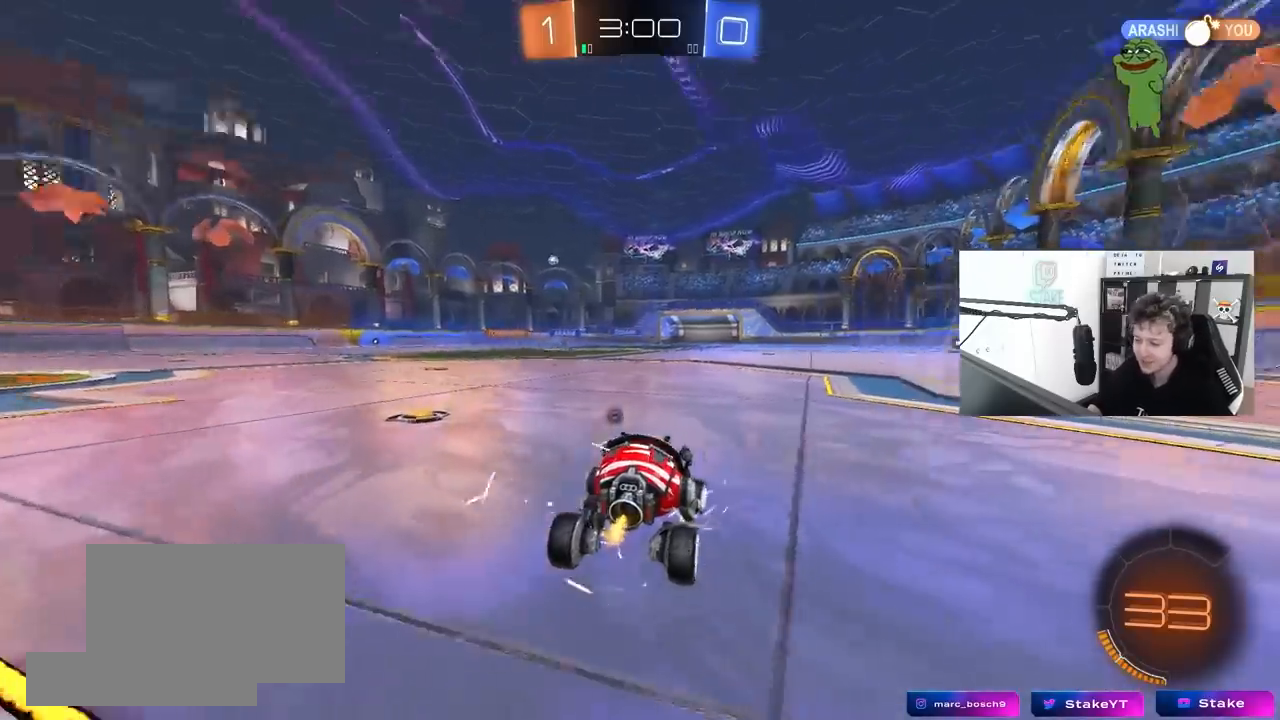
{"keys": ["d", "w"], "mouse": ["left"], "mouse_move": "still", "events": [[83, "shift", "up"], [83, "space", "up"], [367, "space", "down"], [500, "mouse_left", "down"], [500, "space", "up"]]}
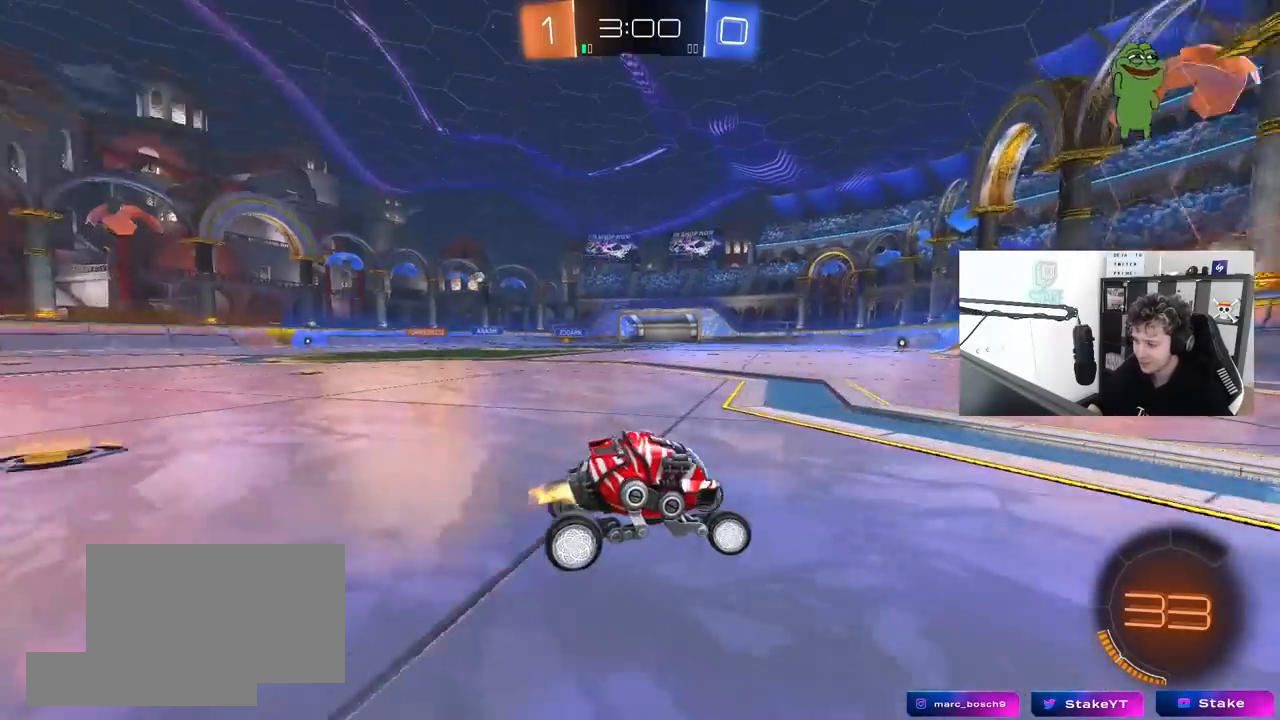
{"keys": ["a", "w"], "mouse": [], "mouse_move": "still", "events": [[250, "a", "down"], [250, "mouse_left", "up"], [283, "d", "up"], [283, "shift", "down"], [483, "shift", "up"]]}
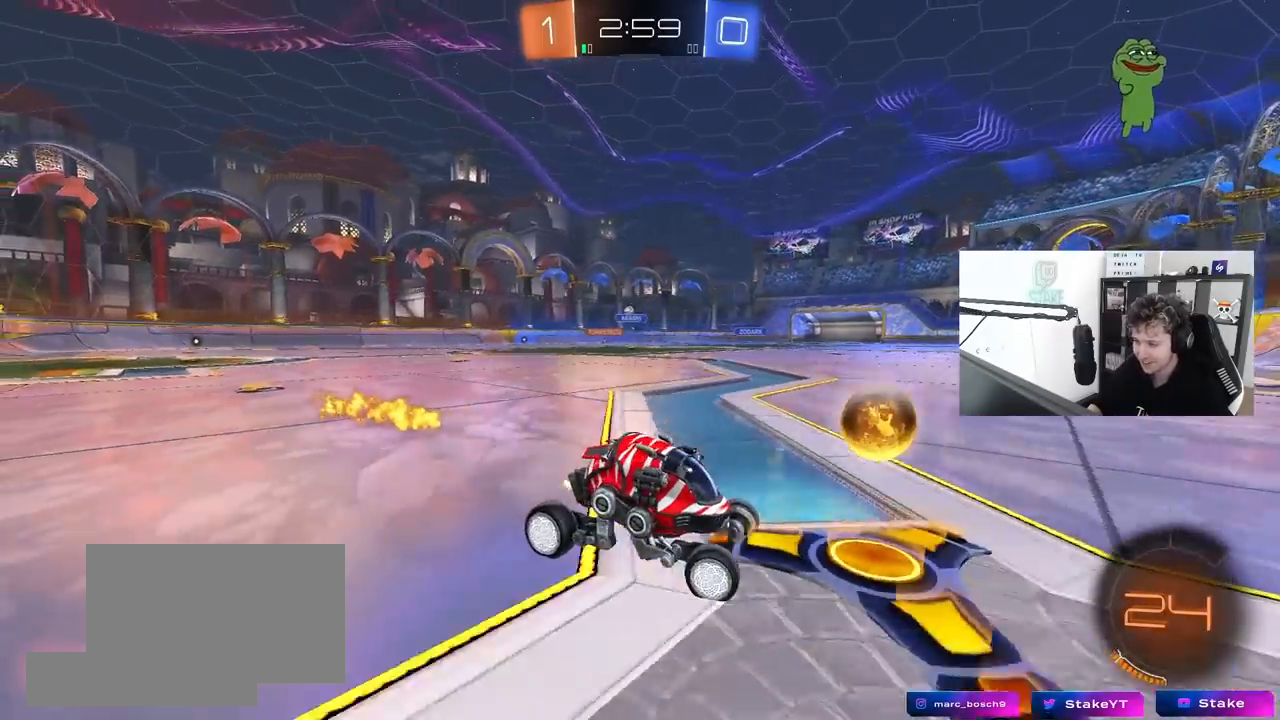
{"keys": ["a", "w"], "mouse": [], "mouse_move": "still", "events": [[300, "shift", "down"], [350, "shift", "up"]]}
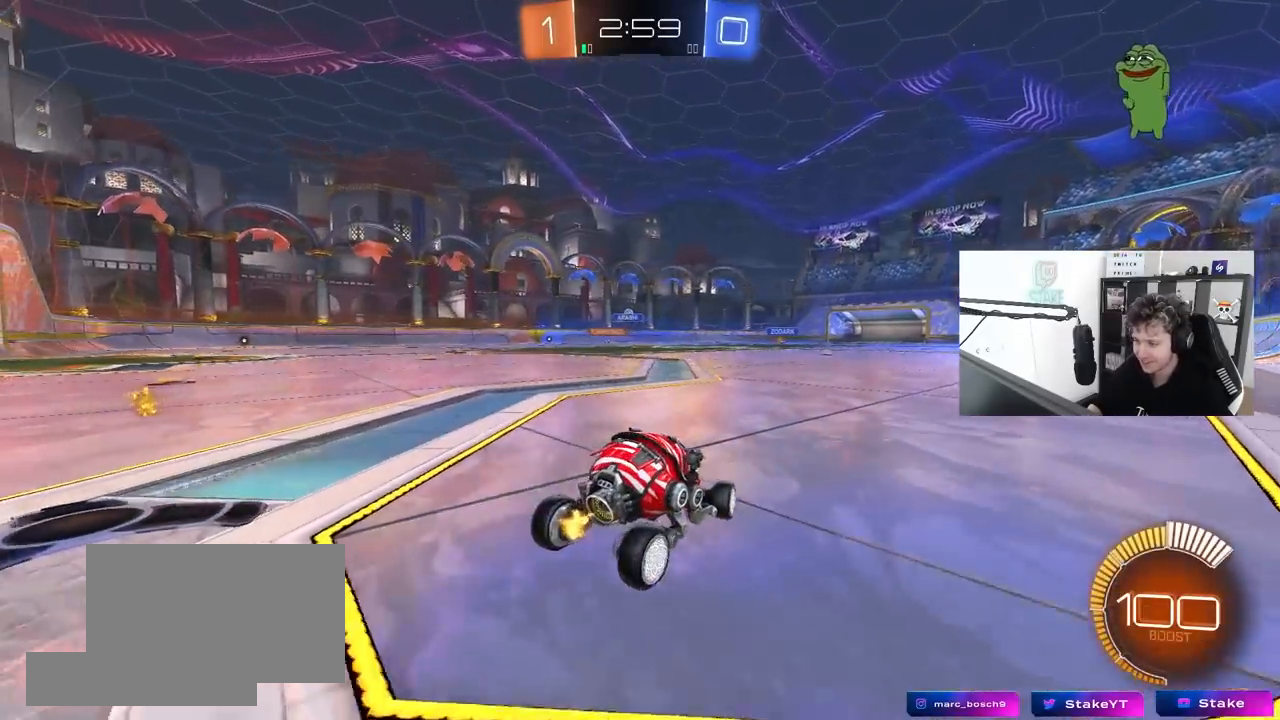
{"keys": ["a", "w"], "mouse": [], "mouse_move": "still", "events": [[83, "mouse_left", "down"], [183, "a", "up"], [367, "a", "down"], [417, "mouse_left", "up"]]}